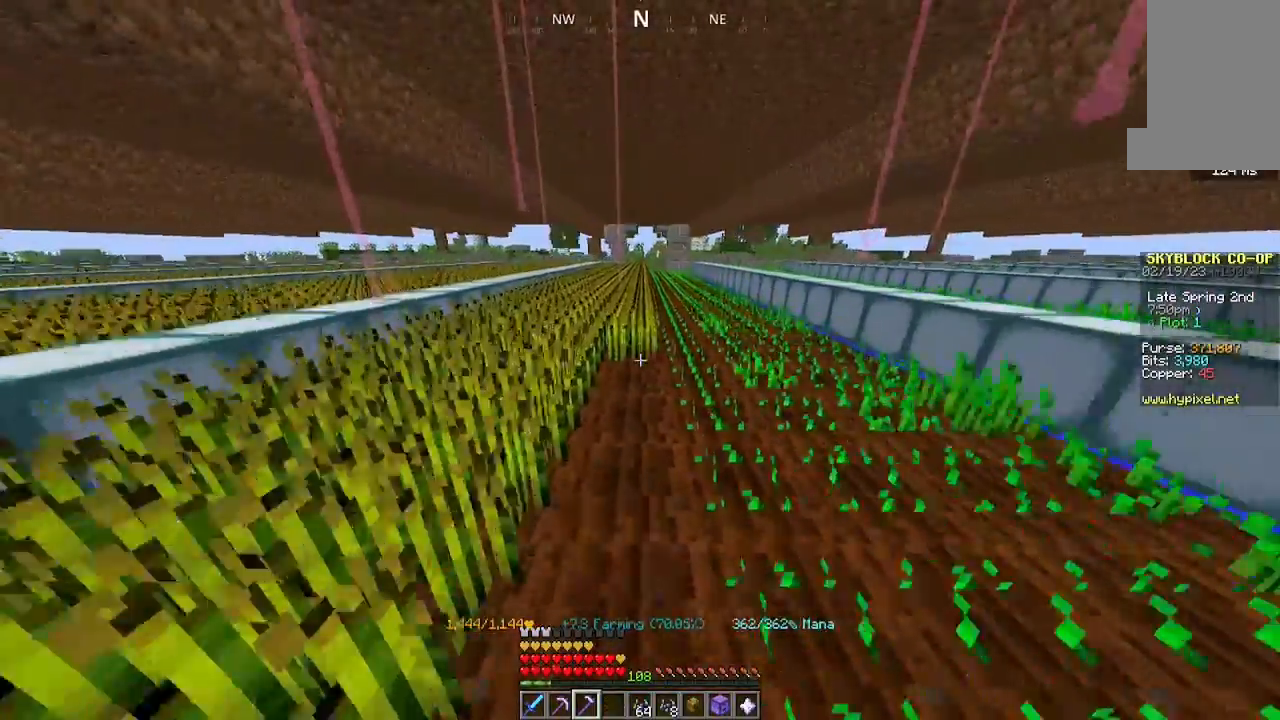
Gameplay with keyboard and mouse; each line is a JSON object with the keys and mouse buttons held at the frame after it. "events" lists presses ("down") and releases ("up") of "a", "d", "s", "space", "w", "mouse_left" and "mouse_right" between this image and that frame as [ms after this image, input, new state], when the widget could be followed in between. "mouse_left", "mouse_right" = the "left", "right" buttons of the "mouse" list. No other keys are recorded. Fast repeated clicks can show as one long hold. Mouse movement is not recorded.
{"keys": ["w"], "mouse": ["left"], "events": []}
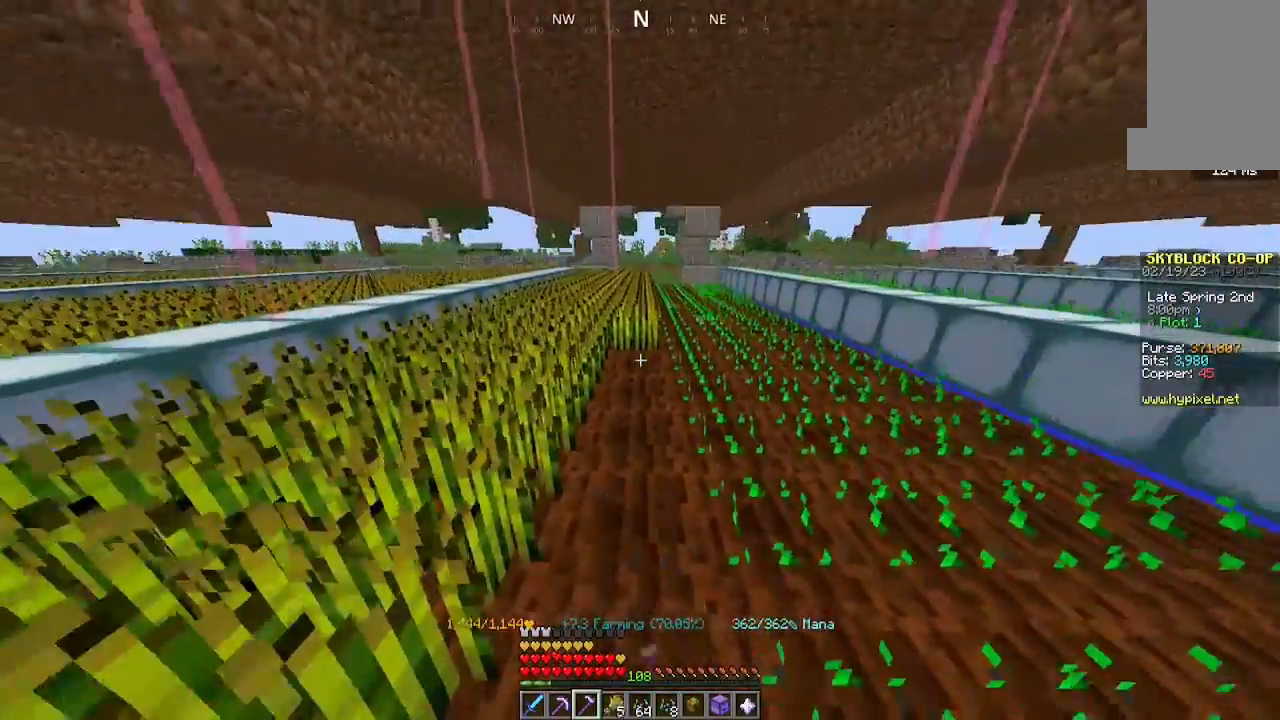
{"keys": ["w"], "mouse": ["left"], "events": []}
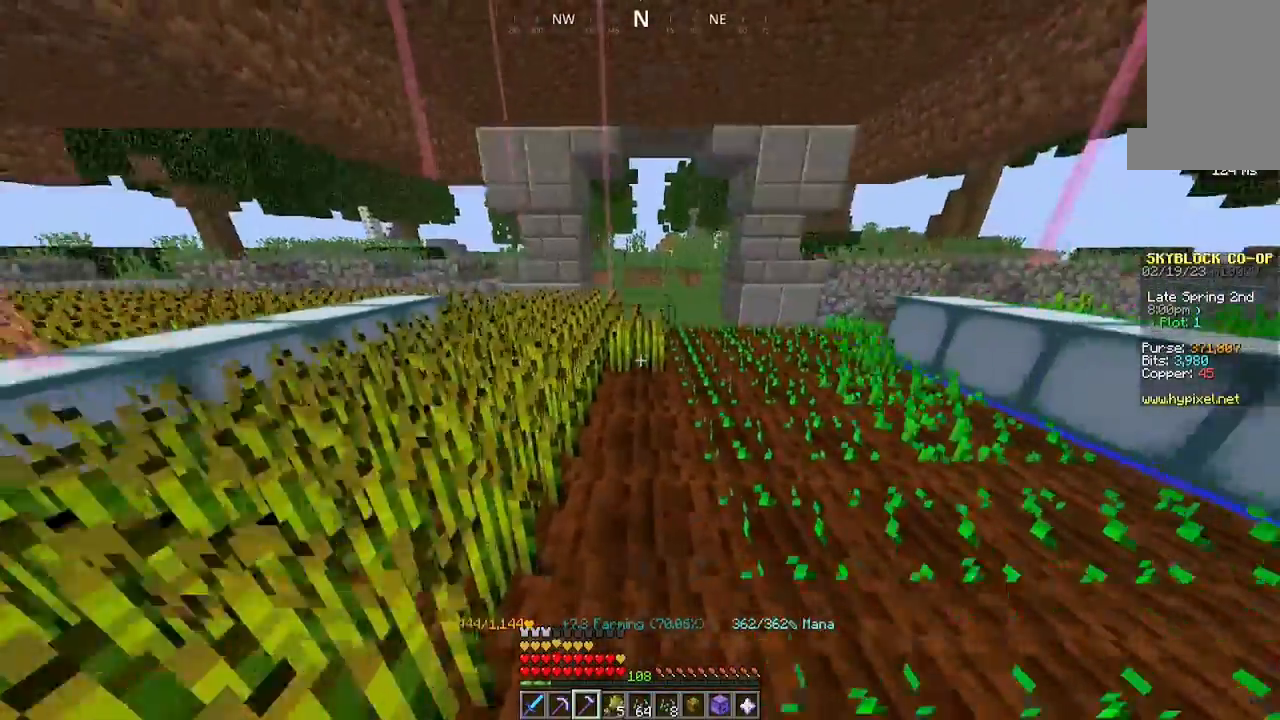
{"keys": ["d"], "mouse": ["left"], "events": [[234, "w", "up"], [267, "mouse_left", "up"], [400, "d", "down"], [400, "mouse_left", "down"]]}
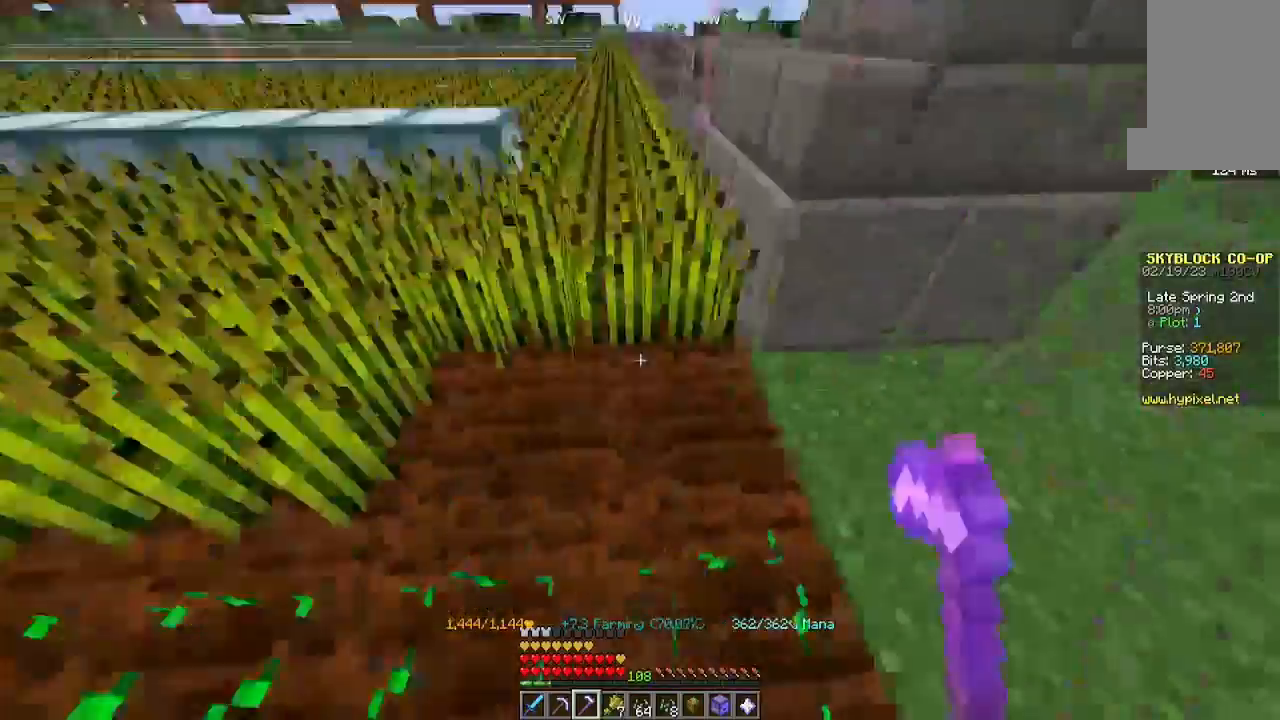
{"keys": ["d", "w"], "mouse": [], "events": [[34, "mouse_left", "up"], [200, "d", "up"], [300, "w", "down"], [400, "d", "down"]]}
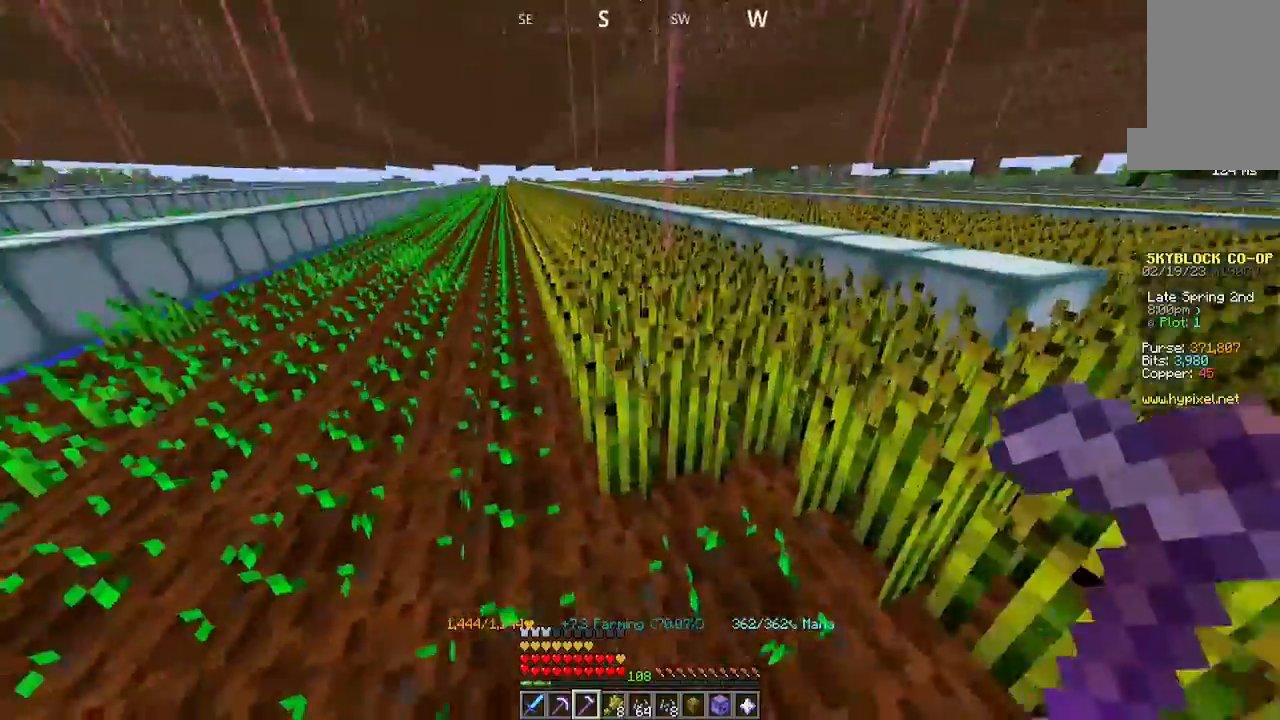
{"keys": ["w"], "mouse": ["left"], "events": [[34, "d", "up"], [67, "mouse_left", "down"], [67, "w", "up"], [267, "mouse_left", "up"], [300, "w", "down"], [434, "mouse_left", "down"]]}
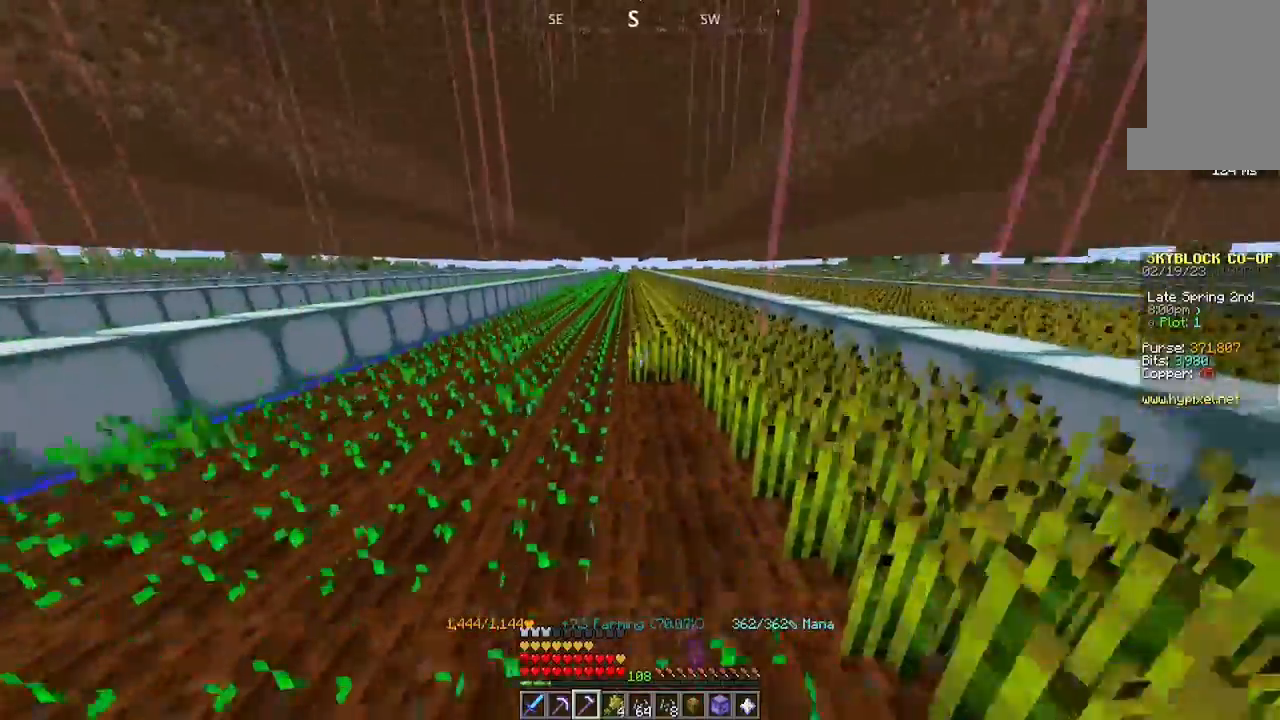
{"keys": ["w"], "mouse": ["left"], "events": []}
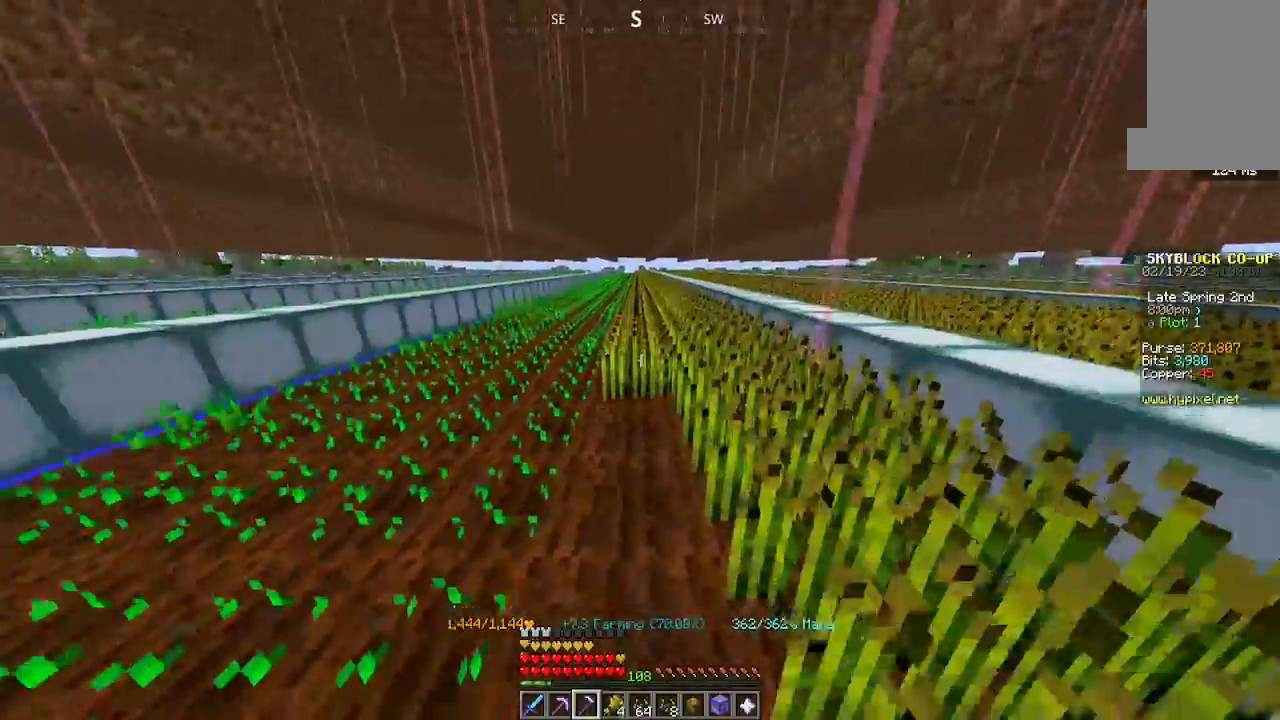
{"keys": ["w"], "mouse": ["left"], "events": []}
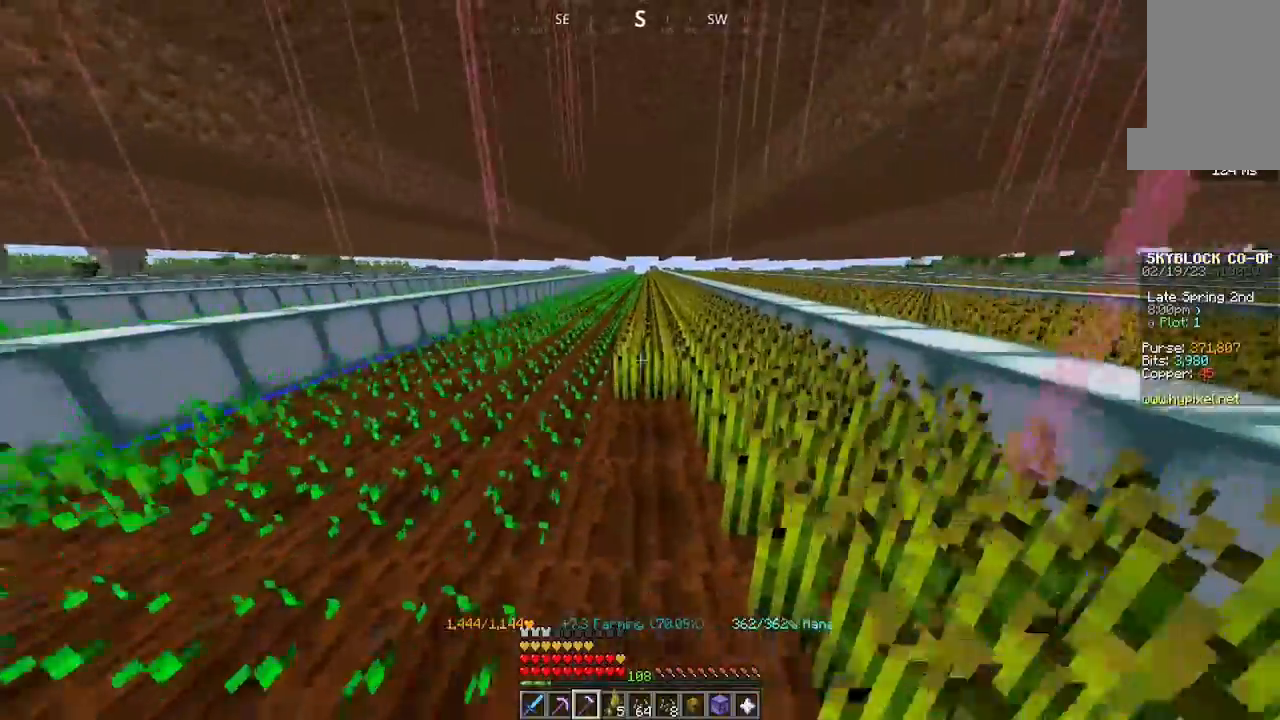
{"keys": ["w"], "mouse": ["left"], "events": []}
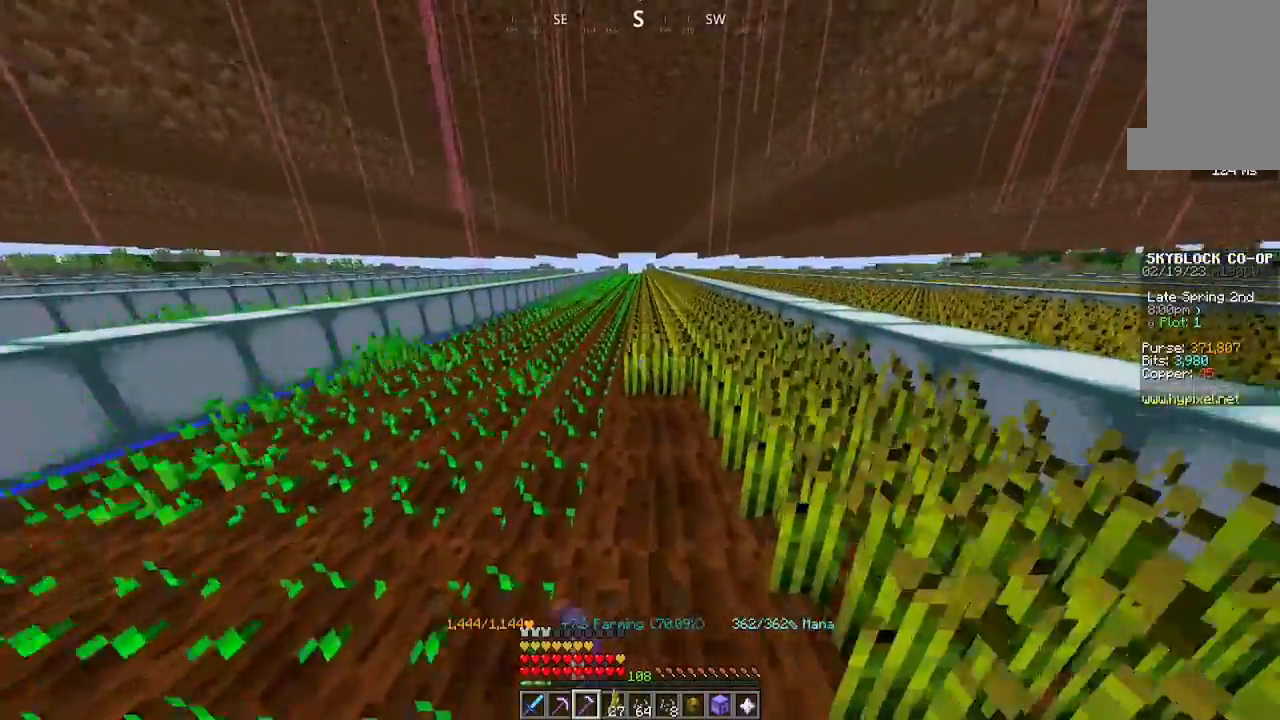
{"keys": ["w"], "mouse": ["left"], "events": []}
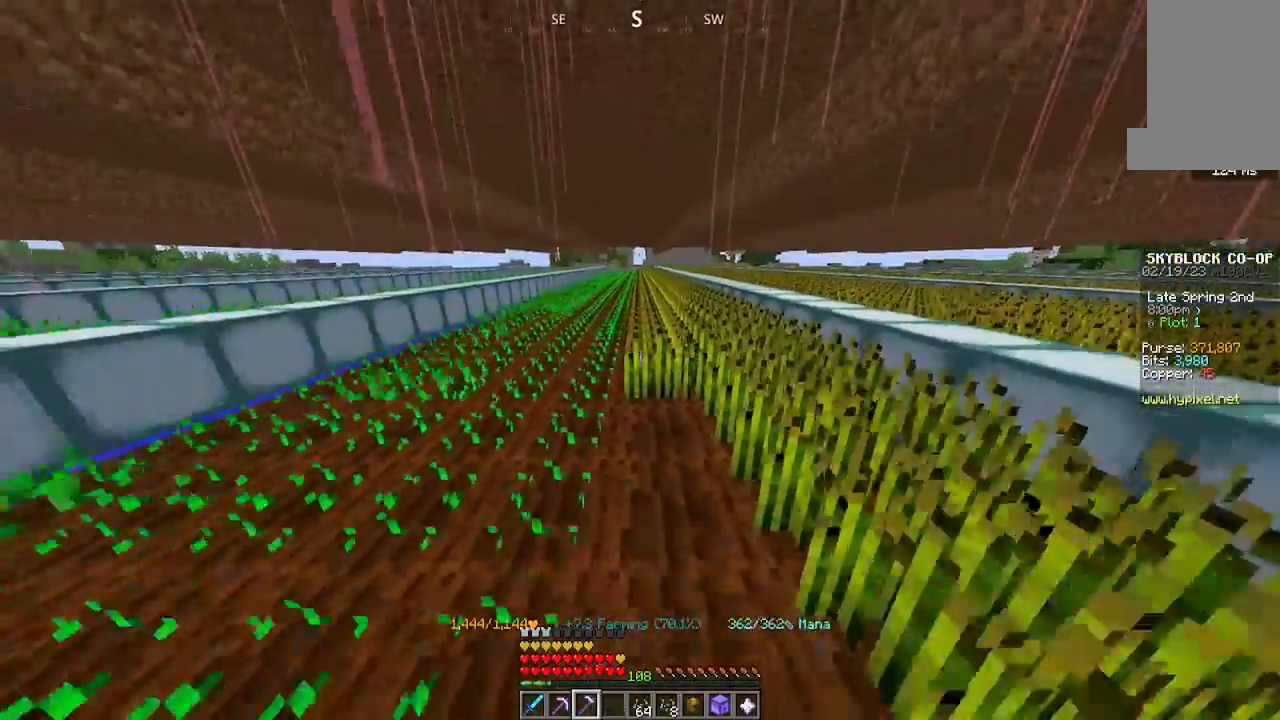
{"keys": ["w"], "mouse": ["left"], "events": []}
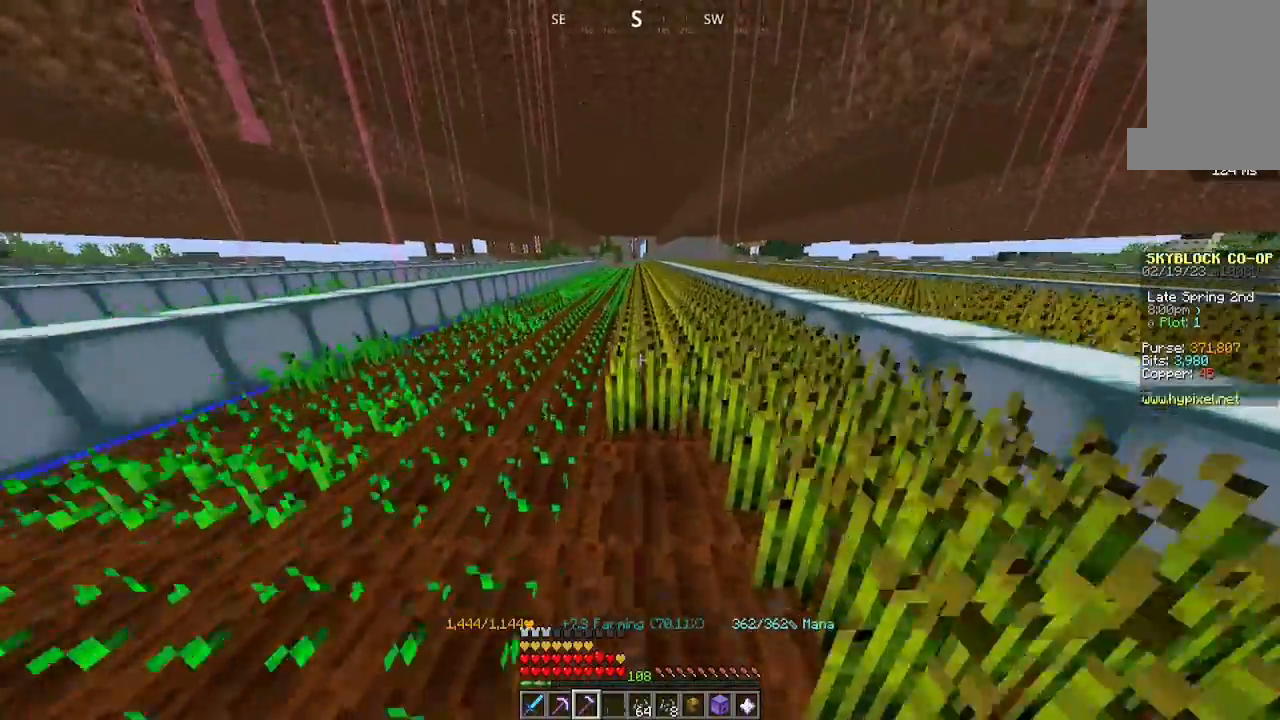
{"keys": ["w"], "mouse": ["left"], "events": []}
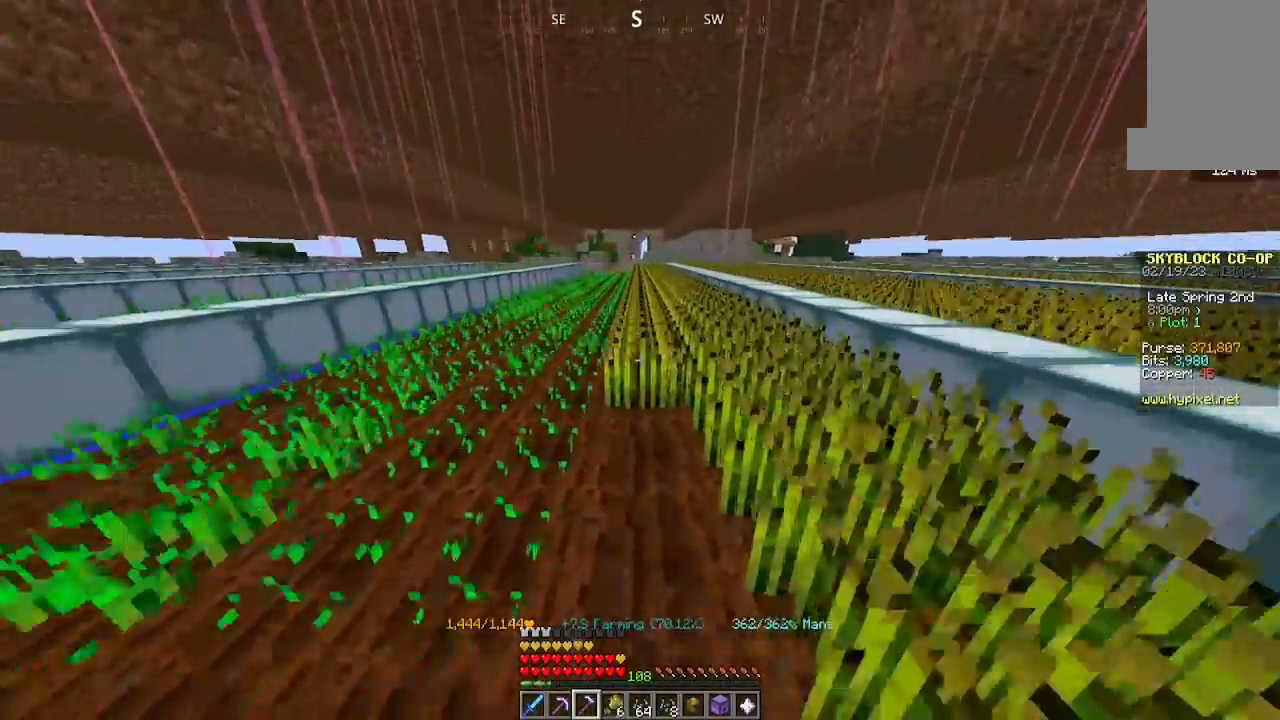
{"keys": ["w"], "mouse": ["left"], "events": [[200, "a", "down"], [500, "a", "up"]]}
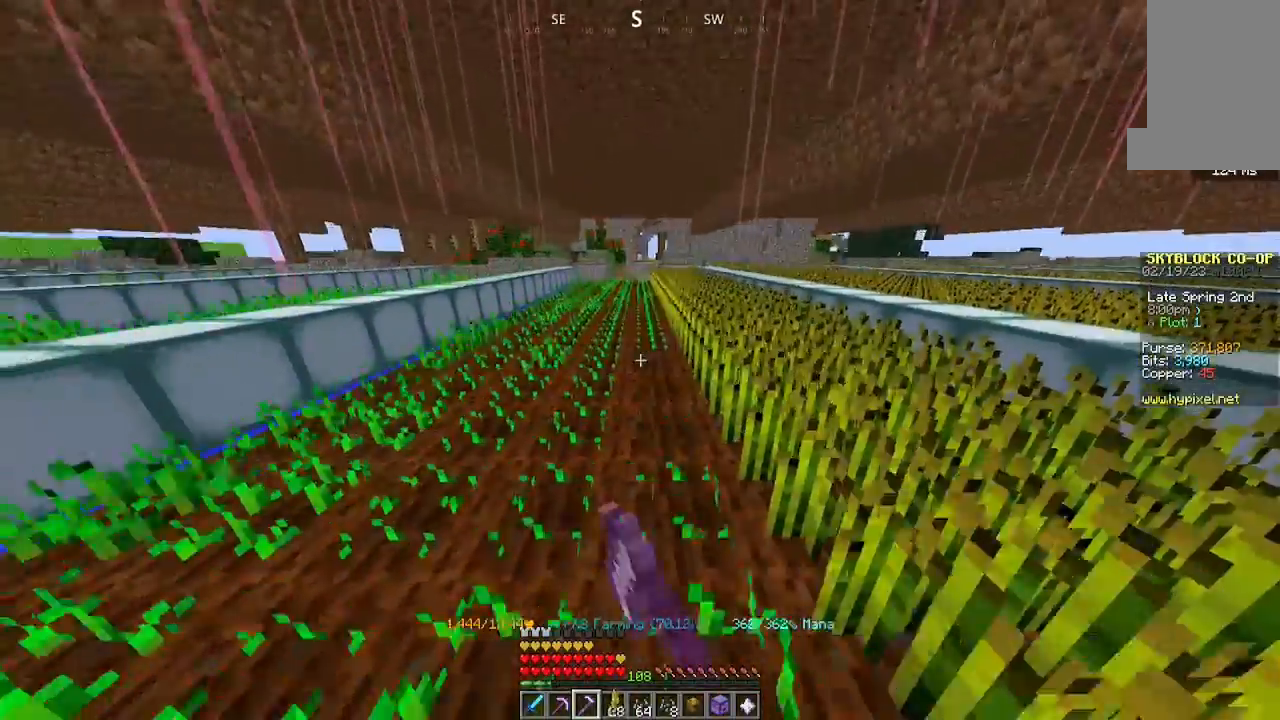
{"keys": ["d", "s"], "mouse": [], "events": [[200, "w", "up"], [234, "mouse_left", "up"], [400, "s", "down"], [434, "d", "down"]]}
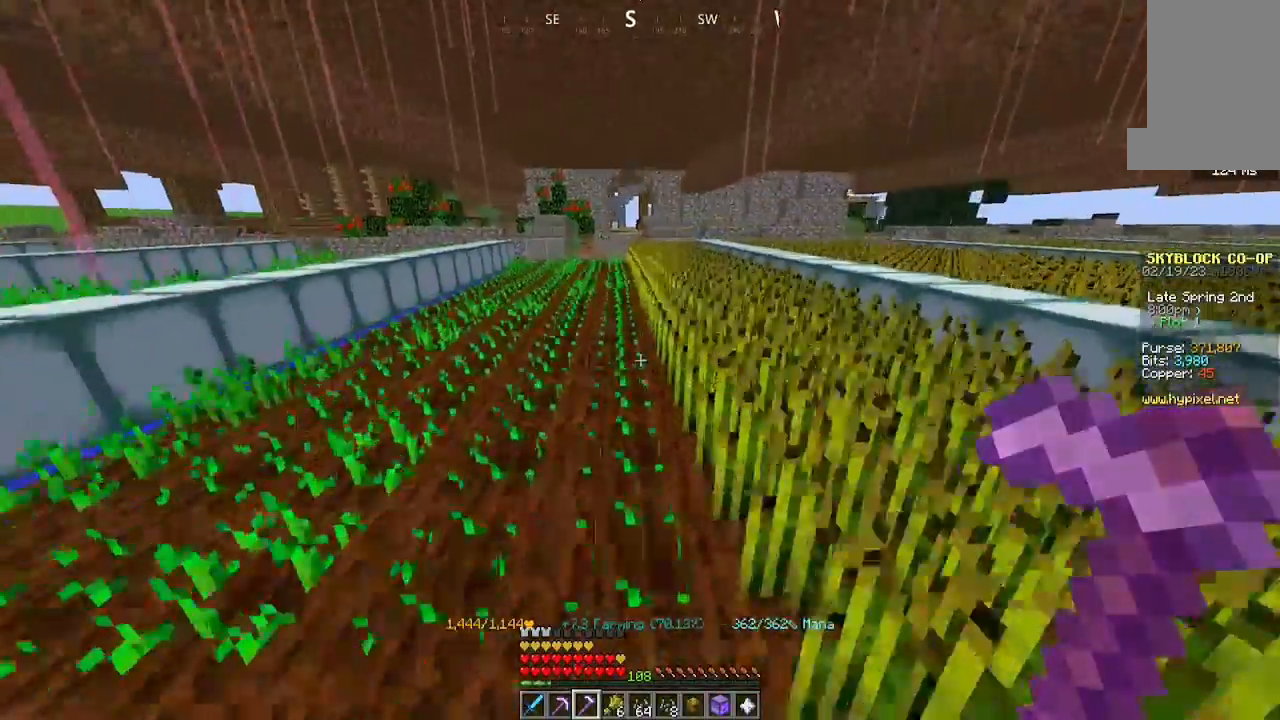
{"keys": [], "mouse": [], "events": [[167, "d", "up"], [367, "s", "up"]]}
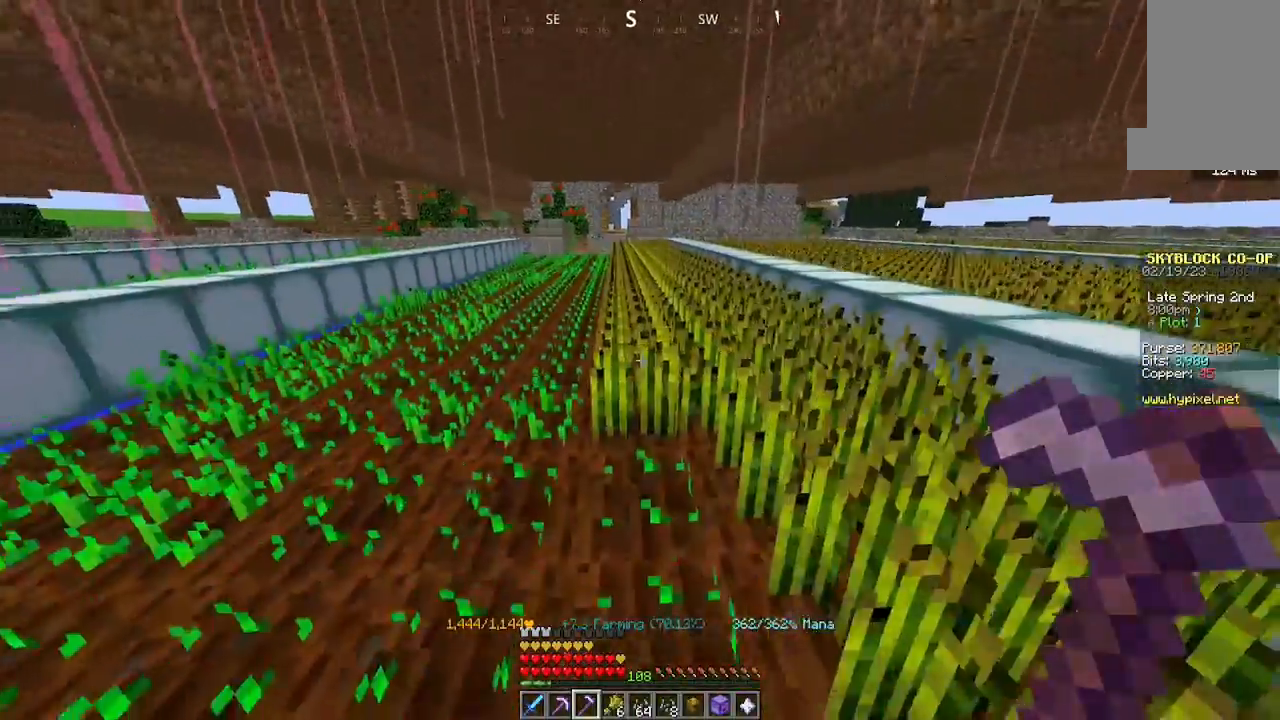
{"keys": ["w"], "mouse": ["left"], "events": [[67, "mouse_left", "down"], [67, "w", "down"]]}
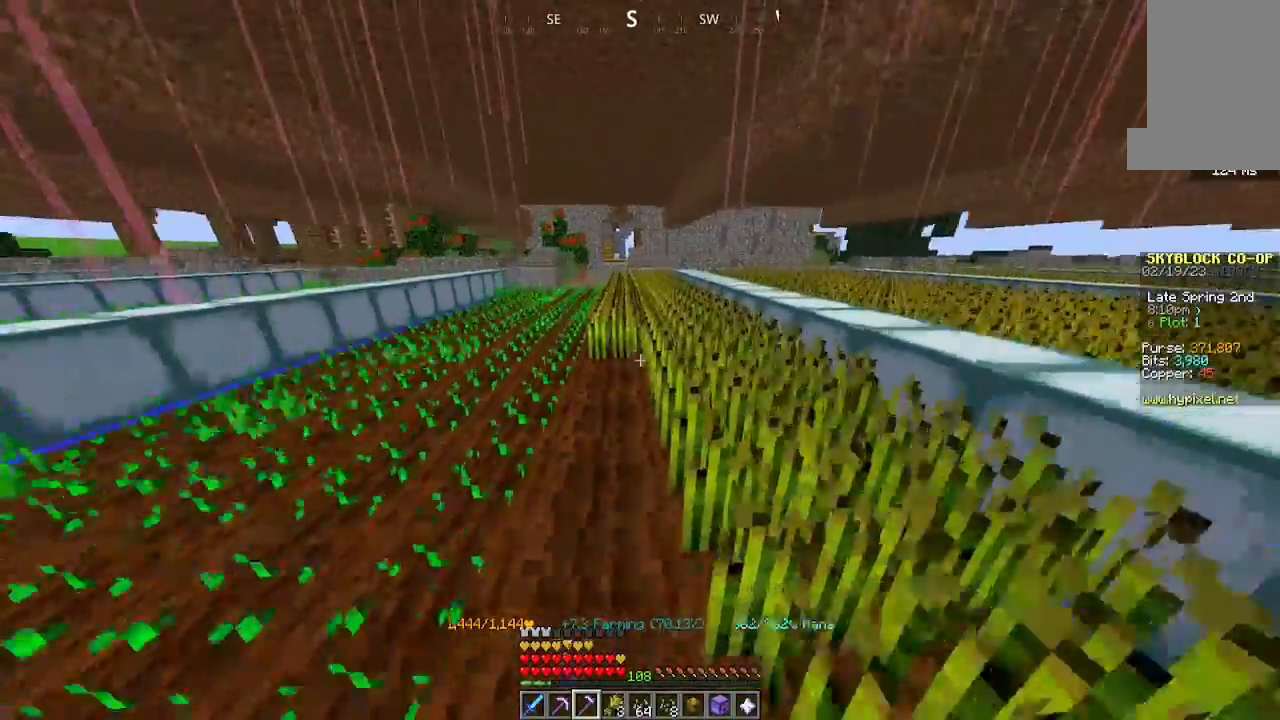
{"keys": ["w"], "mouse": ["left"], "events": []}
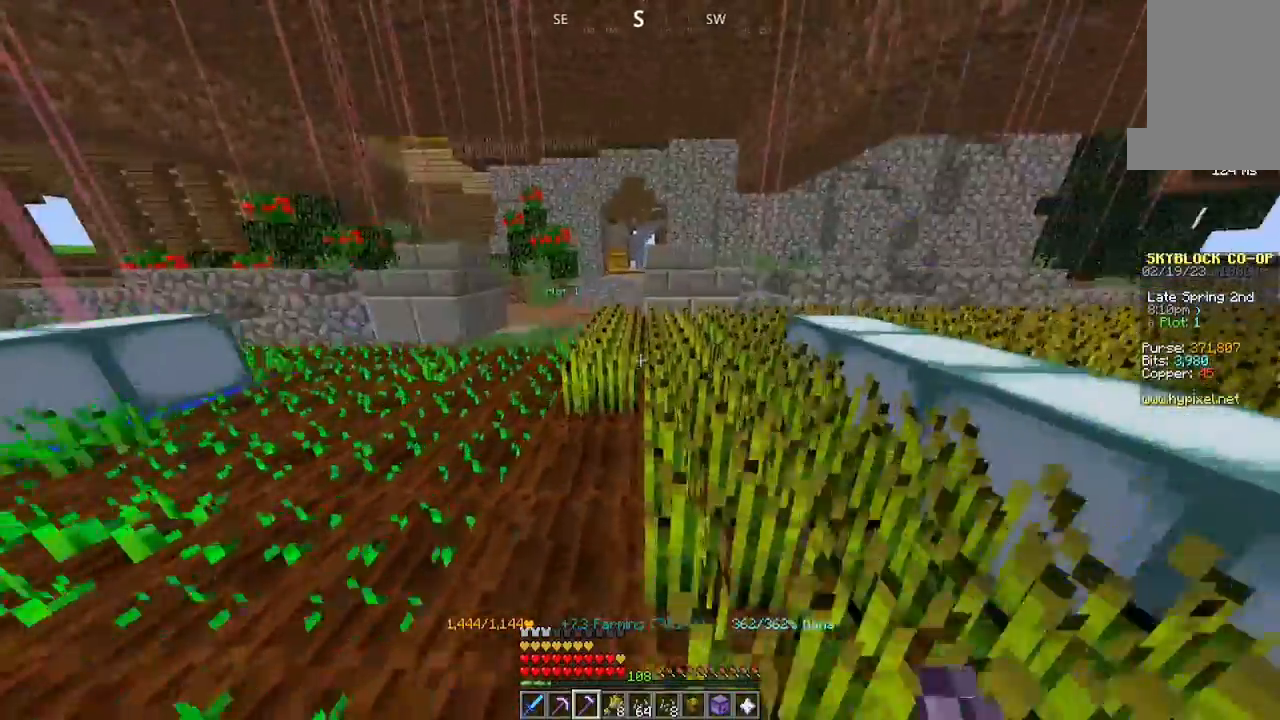
{"keys": ["a"], "mouse": [], "events": [[300, "mouse_left", "up"], [300, "w", "up"], [500, "a", "down"]]}
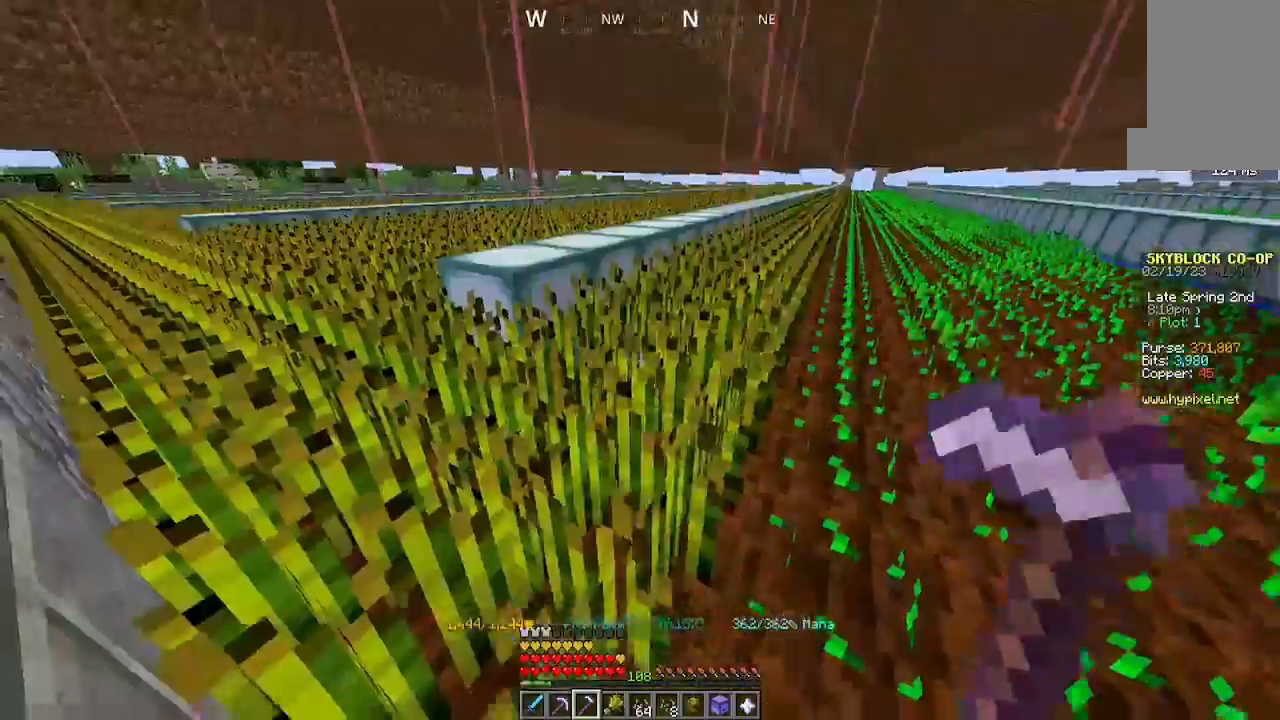
{"keys": ["a"], "mouse": [], "events": [[100, "a", "up"], [100, "mouse_left", "down"], [200, "mouse_left", "up"], [400, "a", "down"], [400, "w", "down"], [500, "w", "up"]]}
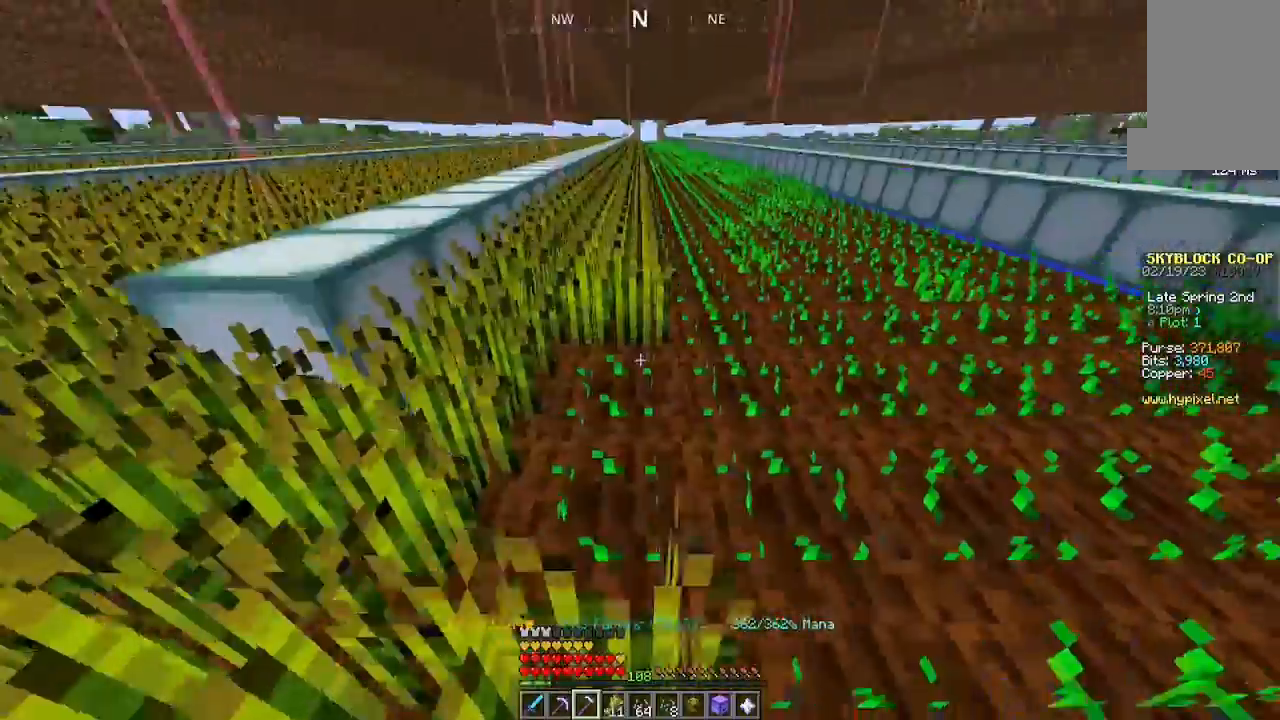
{"keys": [], "mouse": [], "events": [[34, "a", "up"], [200, "mouse_left", "down"], [400, "mouse_left", "up"]]}
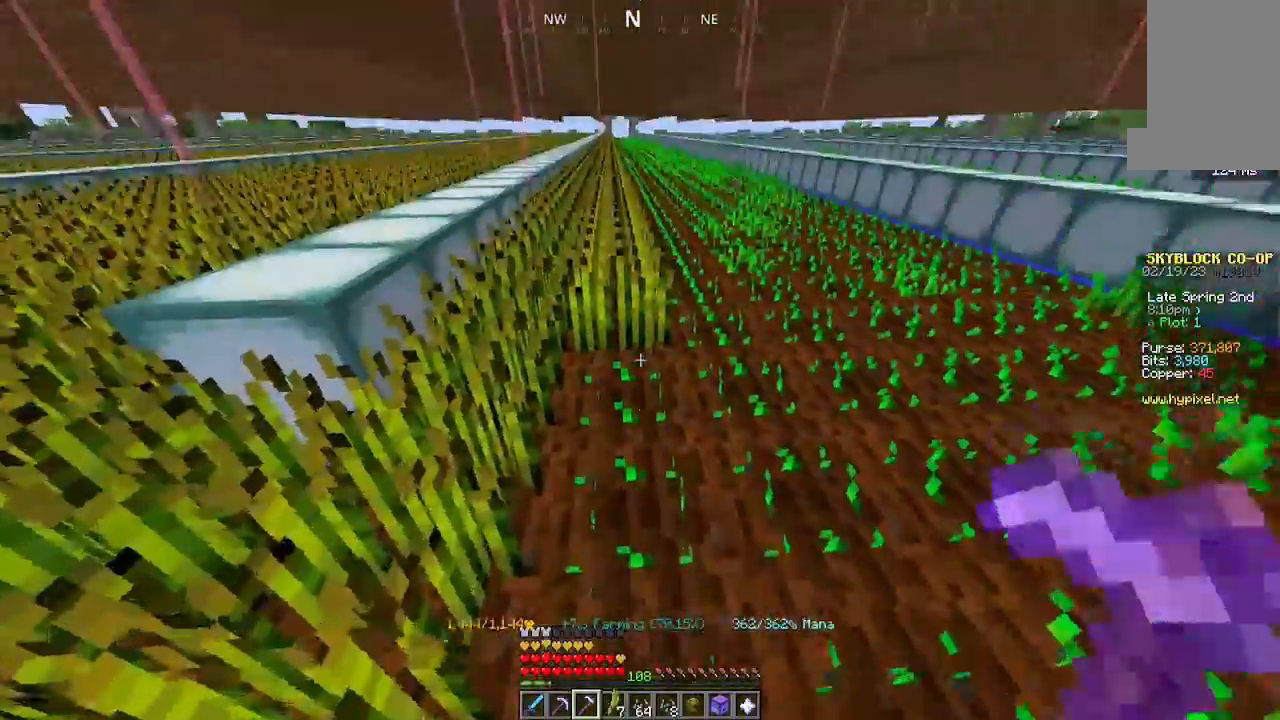
{"keys": ["w"], "mouse": ["left"], "events": [[100, "w", "down"], [167, "mouse_left", "down"]]}
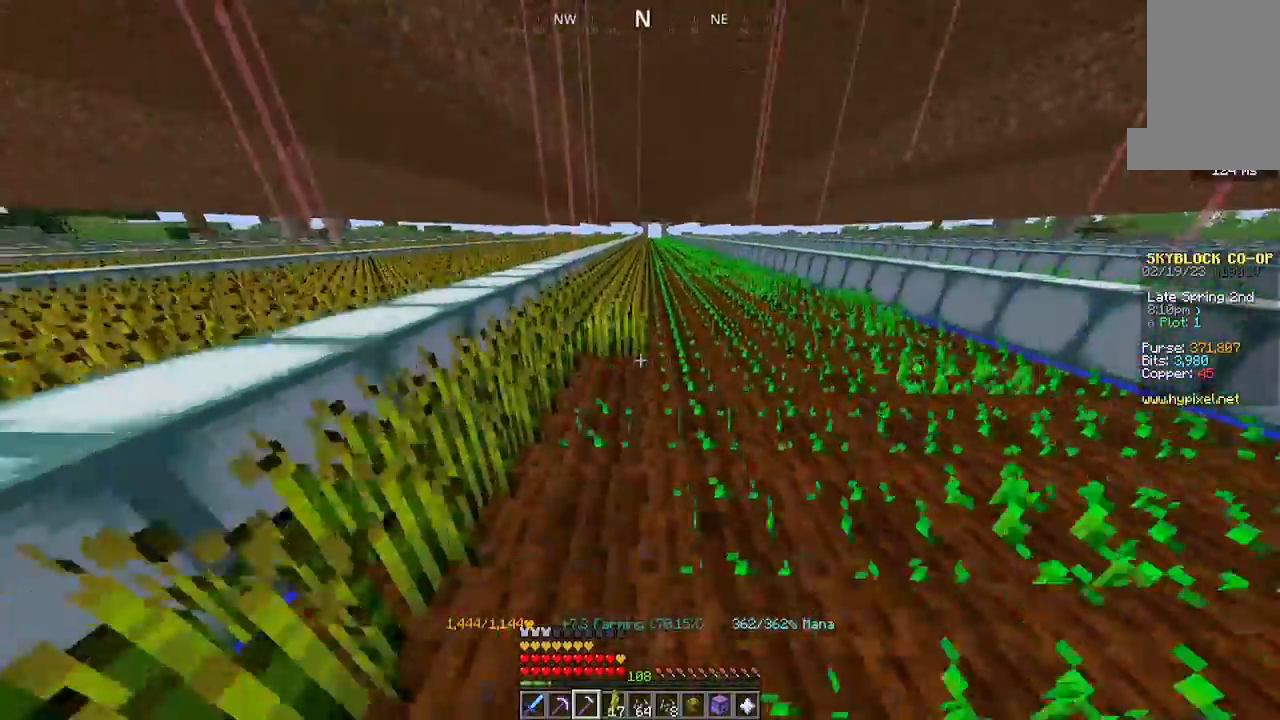
{"keys": ["w"], "mouse": ["left"], "events": []}
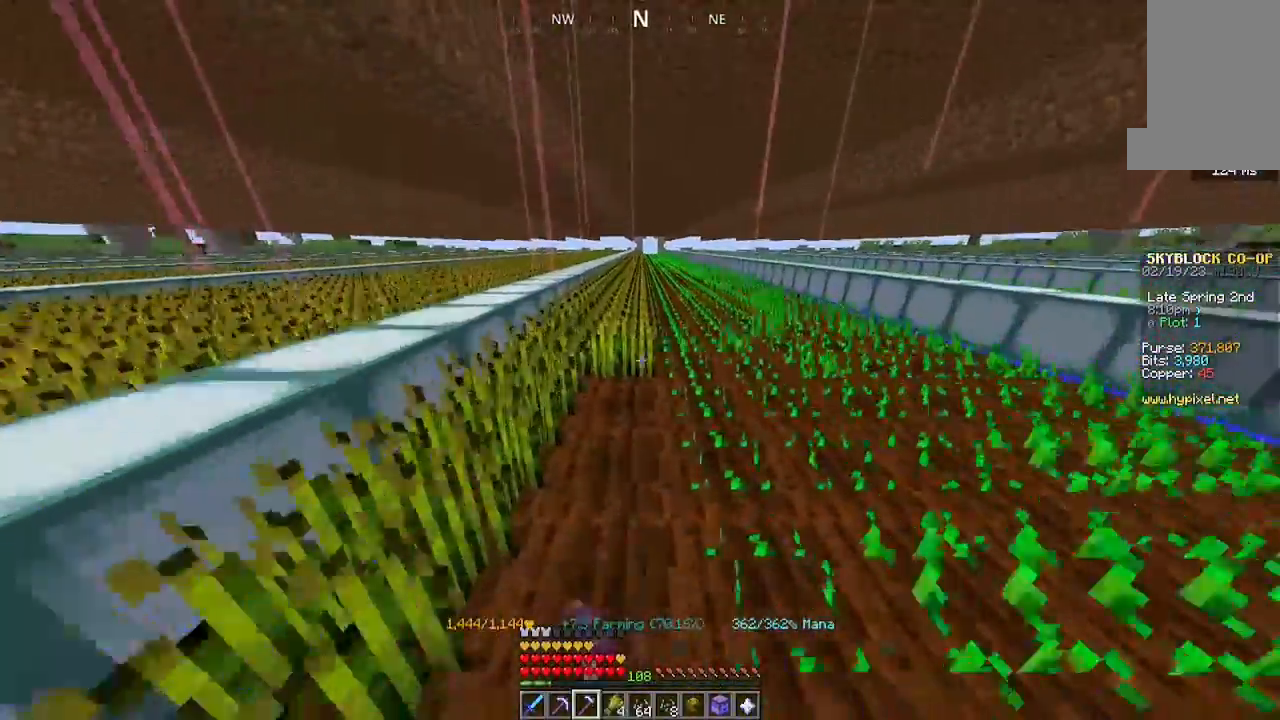
{"keys": ["w"], "mouse": ["left"], "events": []}
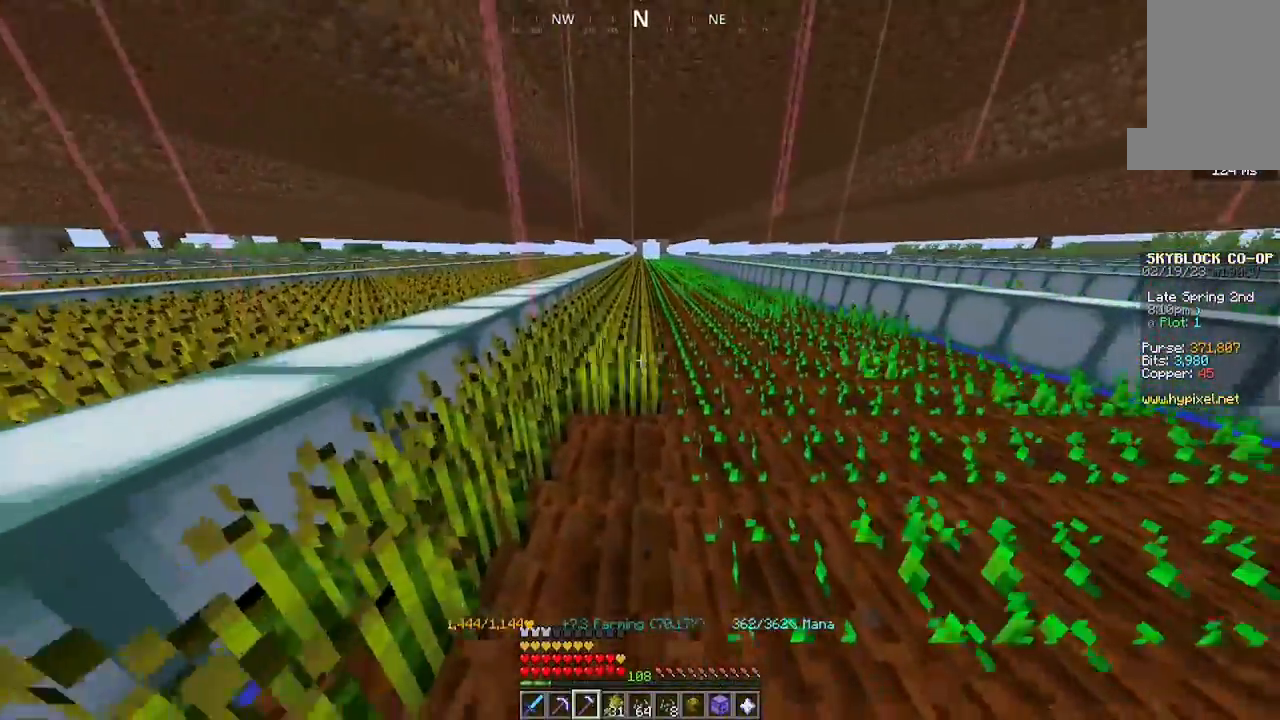
{"keys": ["w"], "mouse": ["left"], "events": []}
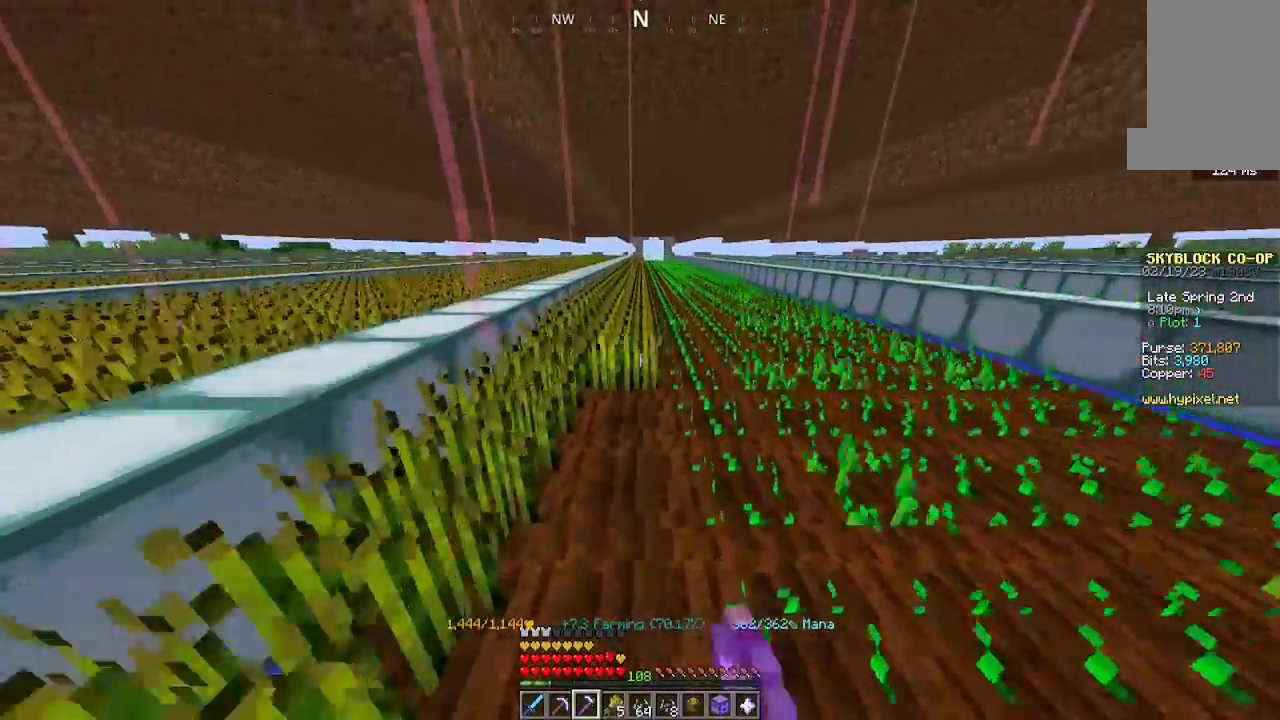
{"keys": ["w"], "mouse": ["left"], "events": []}
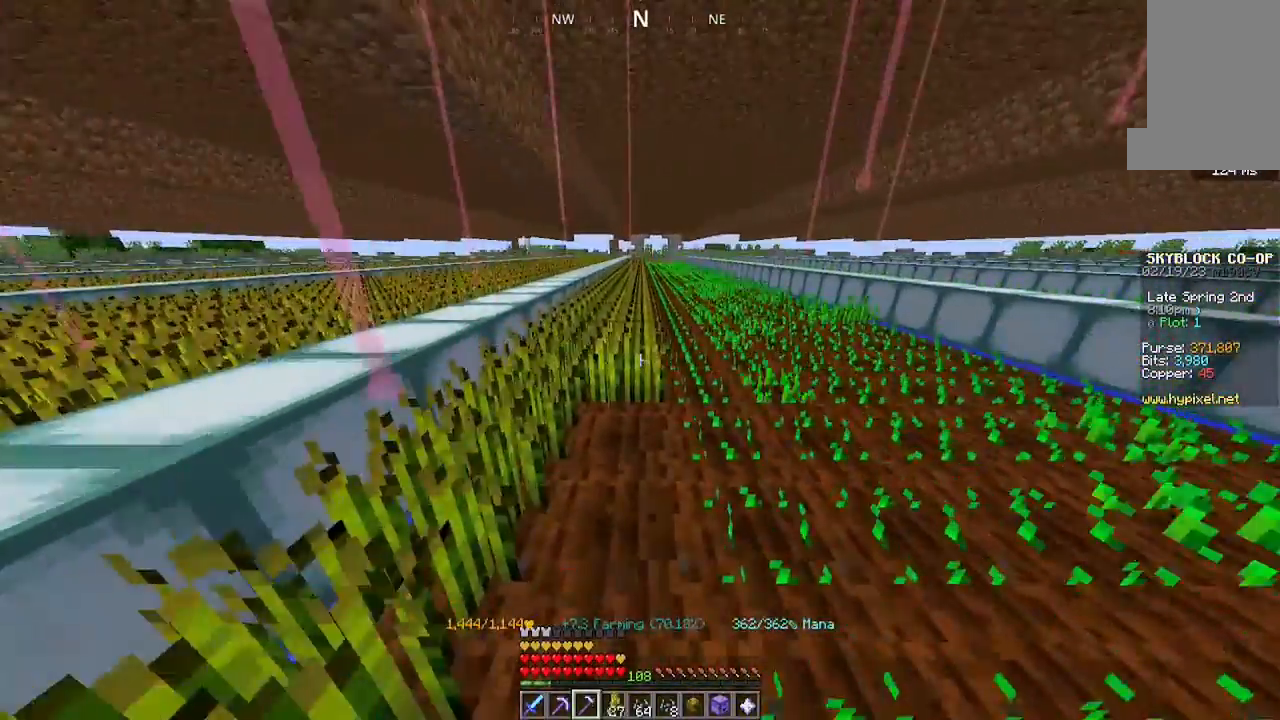
{"keys": ["w"], "mouse": ["left"], "events": []}
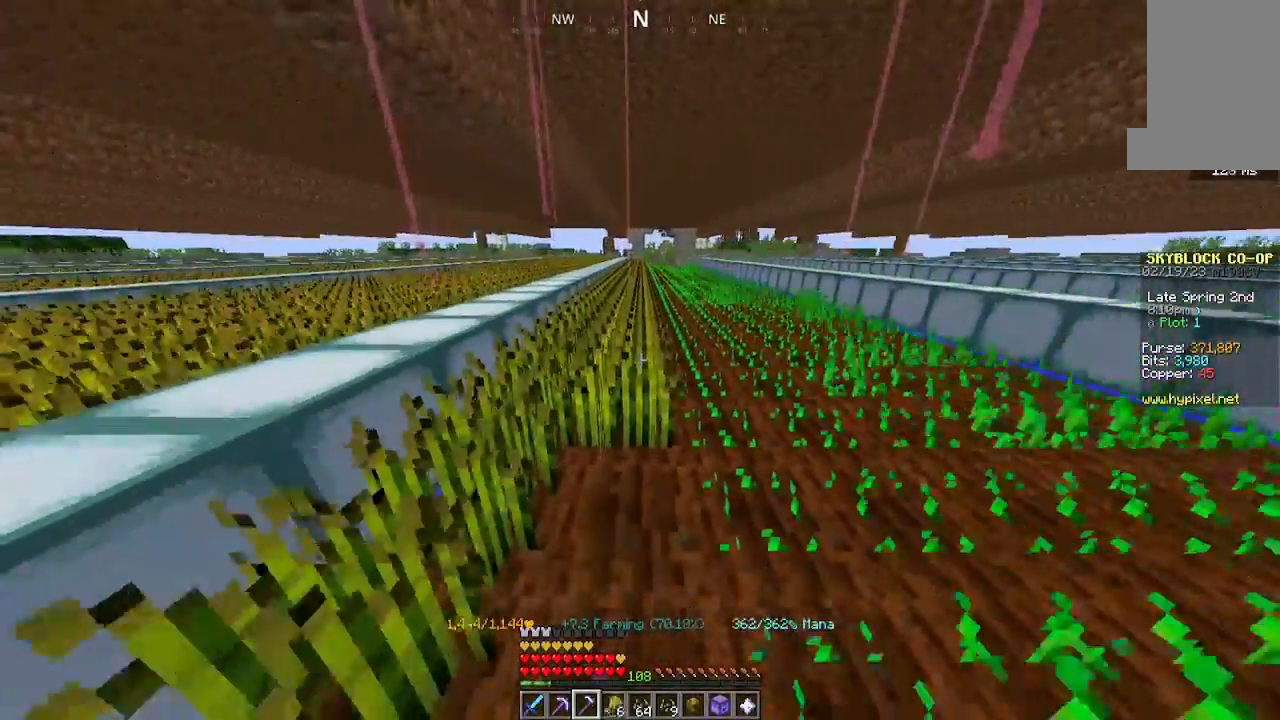
{"keys": ["w"], "mouse": ["left"], "events": []}
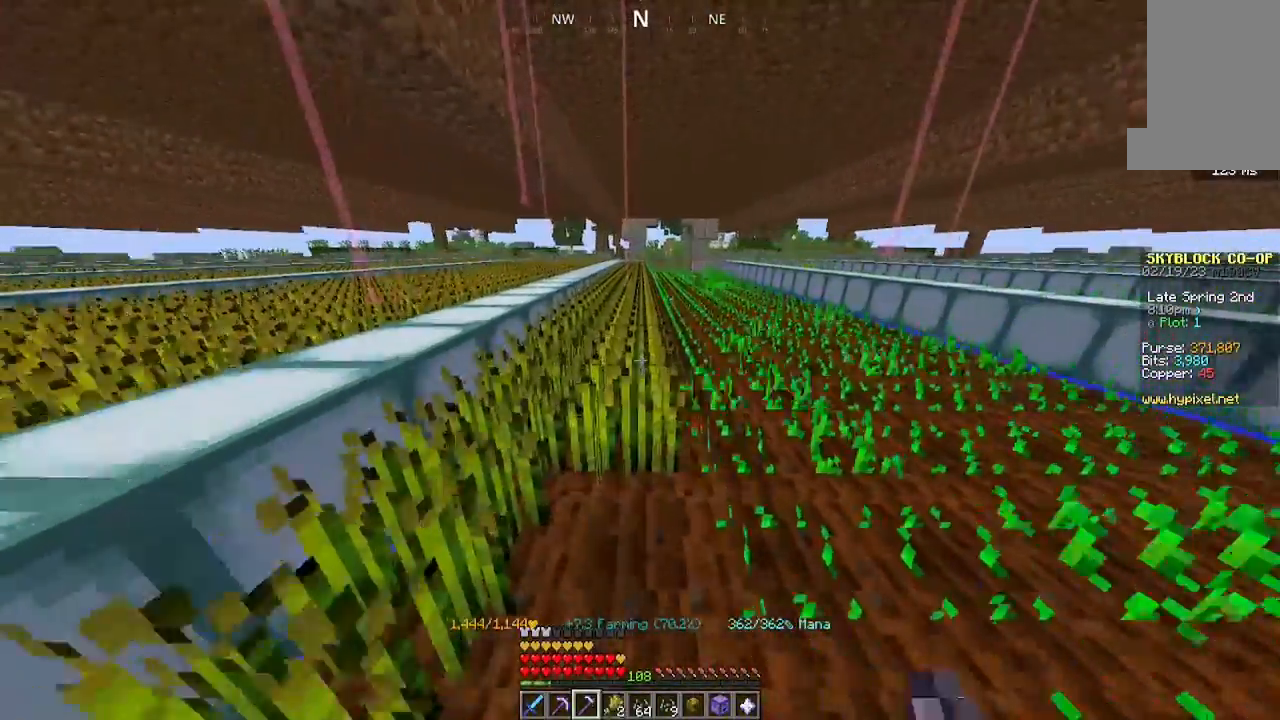
{"keys": ["w"], "mouse": ["left"], "events": []}
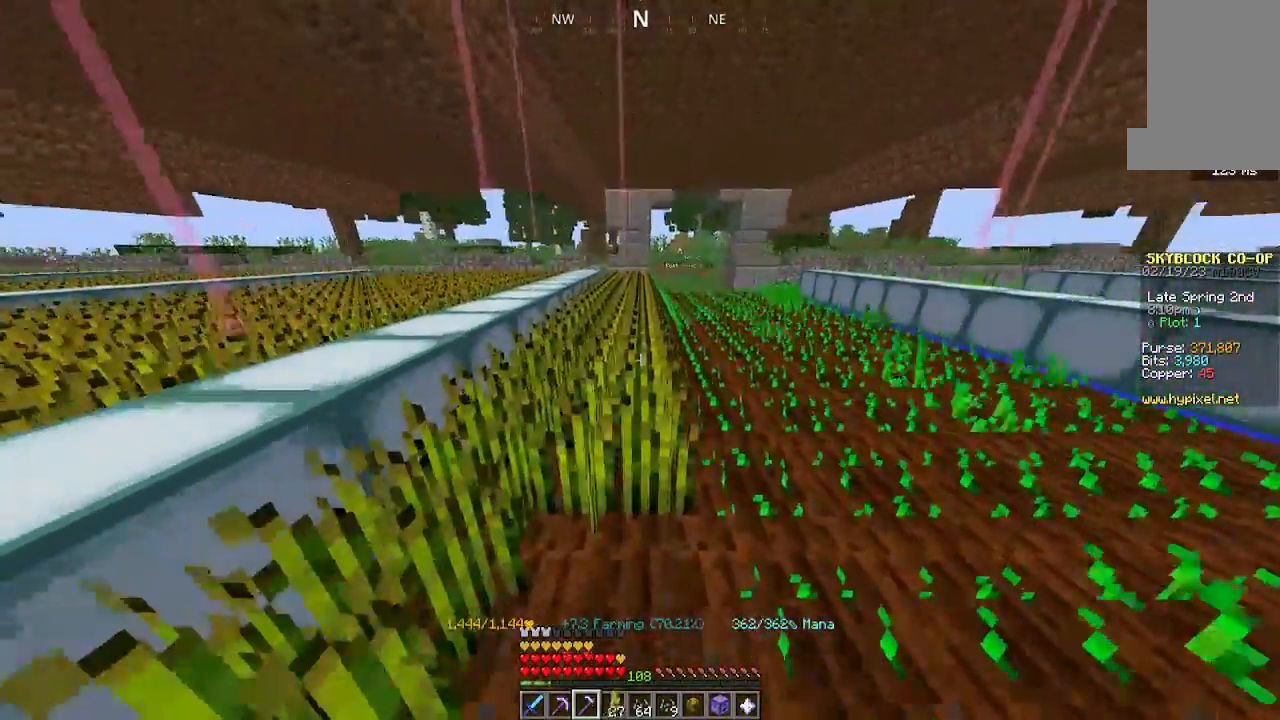
{"keys": ["w"], "mouse": ["left"], "events": []}
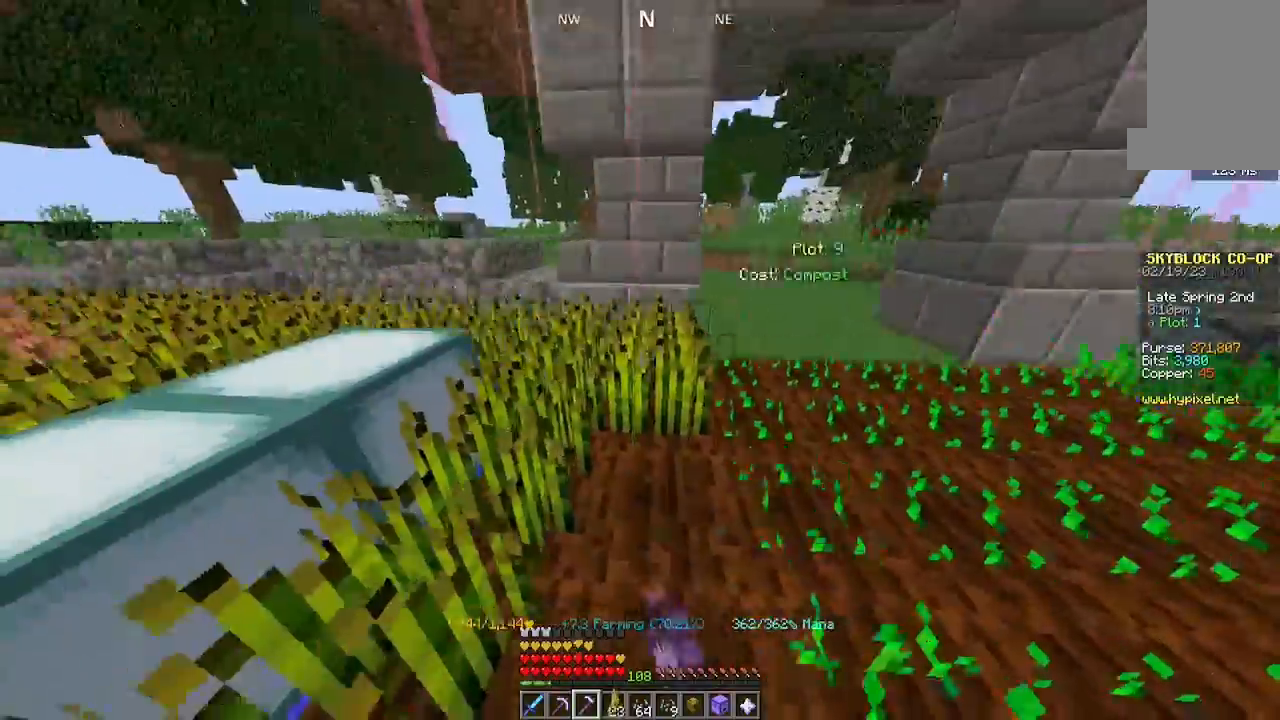
{"keys": [], "mouse": [], "events": [[200, "w", "up"], [234, "mouse_left", "up"], [300, "mouse_left", "down"], [500, "mouse_left", "up"]]}
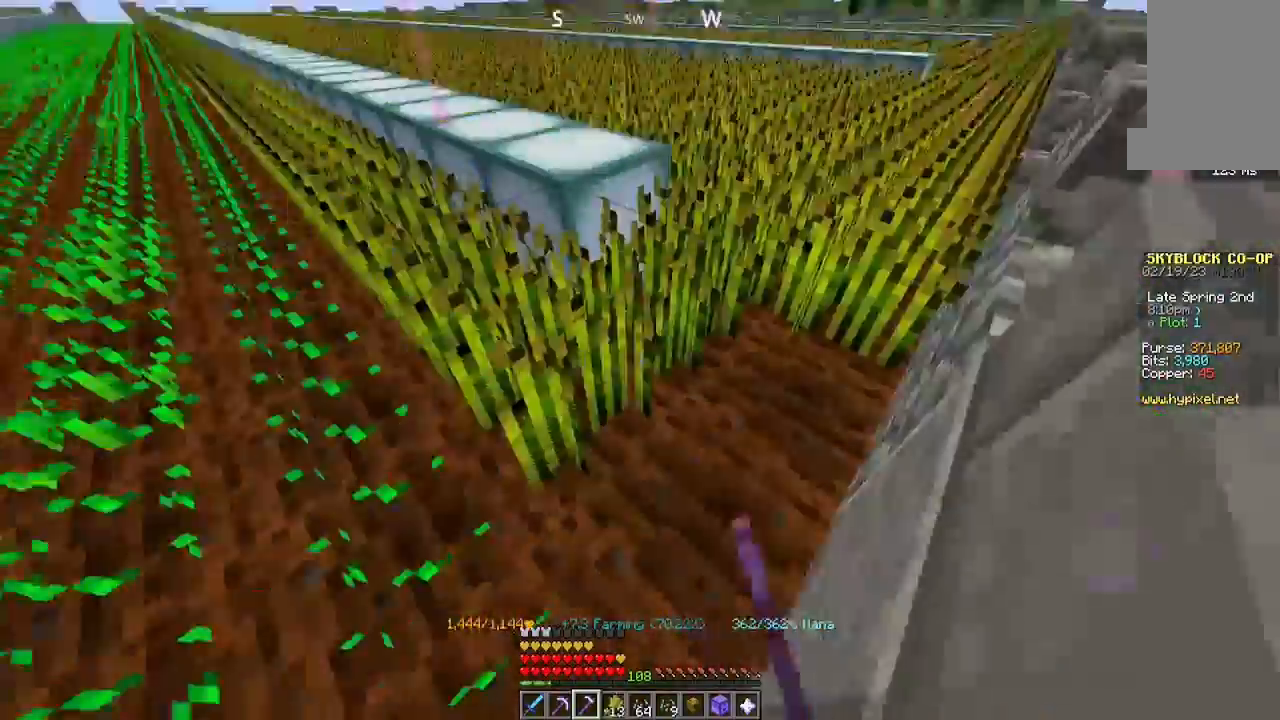
{"keys": [], "mouse": ["left"]}